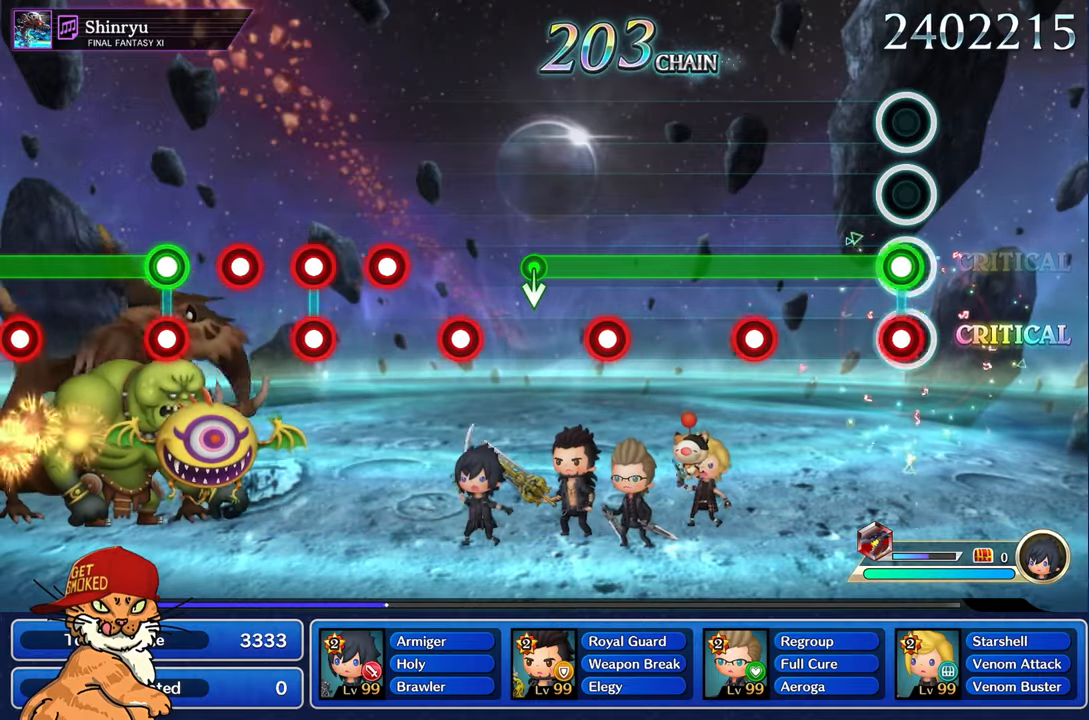
Gameplay with a controller (PlayStation layout); each line is a JSON object with the inputs held at the frame after it. "events" lists button and stick changes between this image and that frame as [ms after this image, input, new state], when the widget could be followed in between. Not read: L3 R2 R3.
{"buttons": ["L1", "R1"], "left_stick": "center", "right_stick": "center", "events": [[50, "L1", "down"], [67, "R1", "down"], [184, "R1", "up"], [450, "R1", "down"]]}
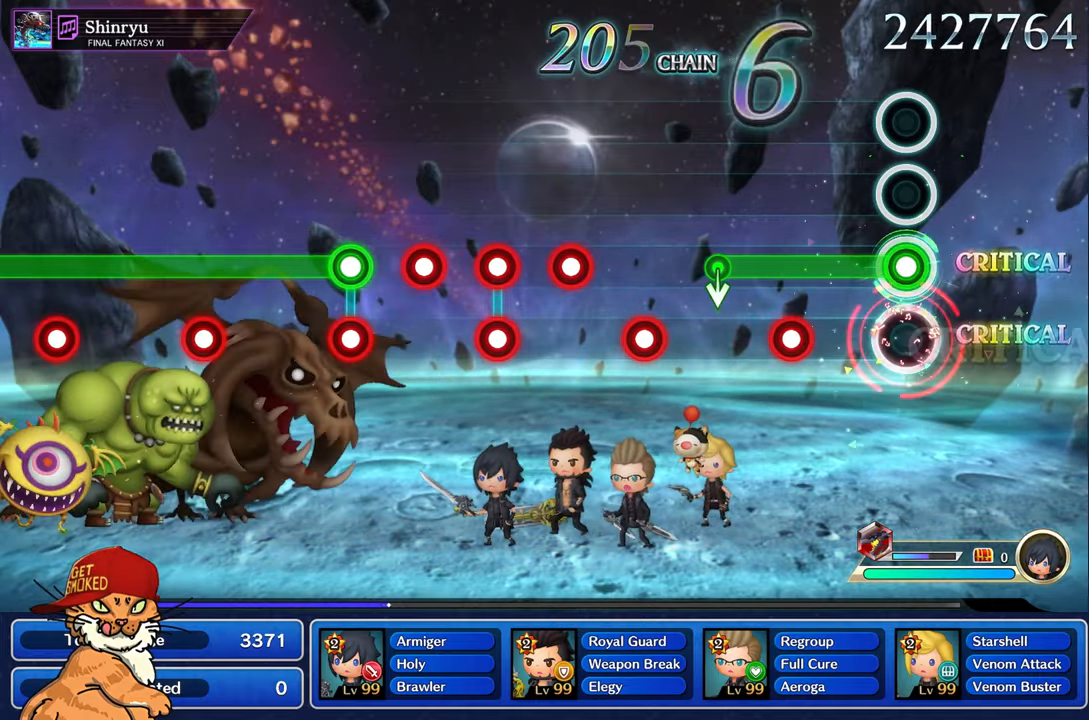
{"buttons": ["L1", "R1"], "left_stick": "center", "right_stick": "center", "events": [[50, "R1", "up"], [367, "R1", "down"]]}
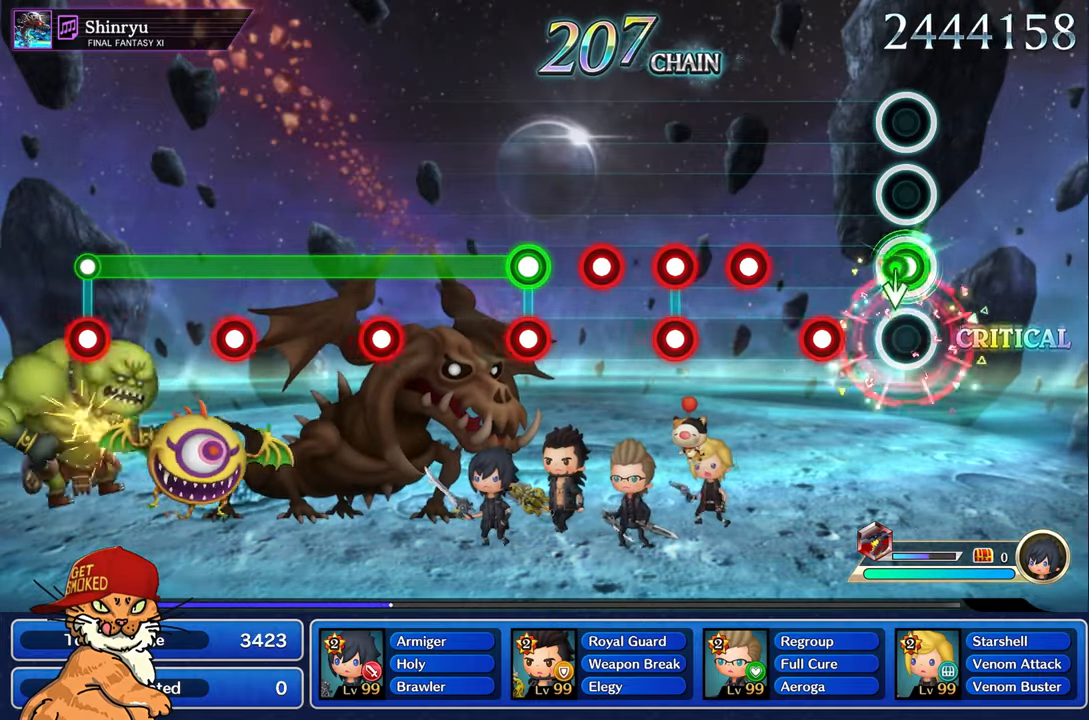
{"buttons": ["R1"], "left_stick": "center", "right_stick": "center"}
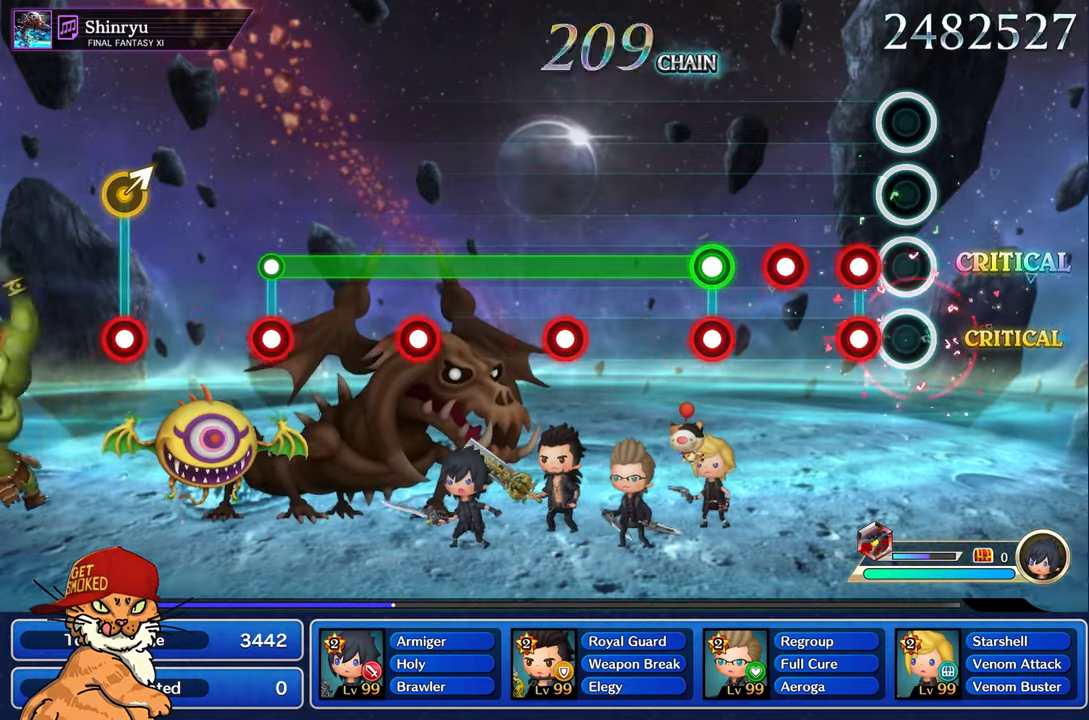
{"buttons": [], "left_stick": "center", "right_stick": "center", "events": [[84, "R1", "up"], [184, "L1", "down"], [184, "R1", "down"], [284, "R1", "up"], [334, "L1", "up"], [384, "R1", "down"], [484, "R1", "up"]]}
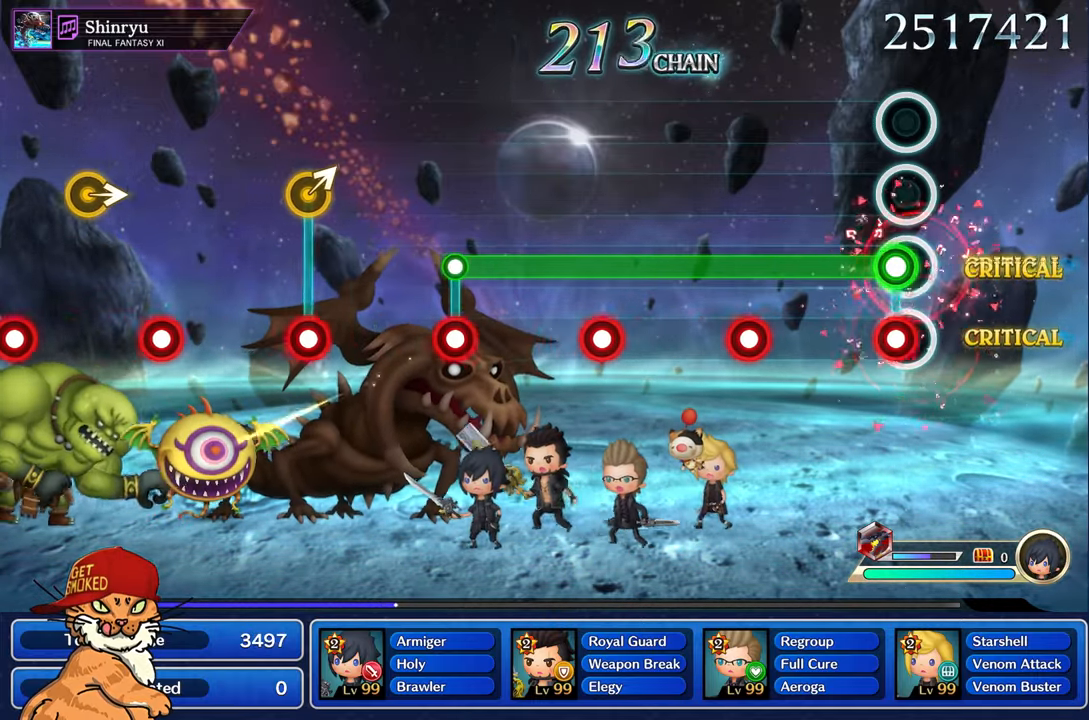
{"buttons": ["L1", "R1"], "left_stick": "center", "right_stick": "center", "events": [[67, "L1", "down"], [84, "R1", "down"], [200, "R1", "up"], [450, "R1", "down"]]}
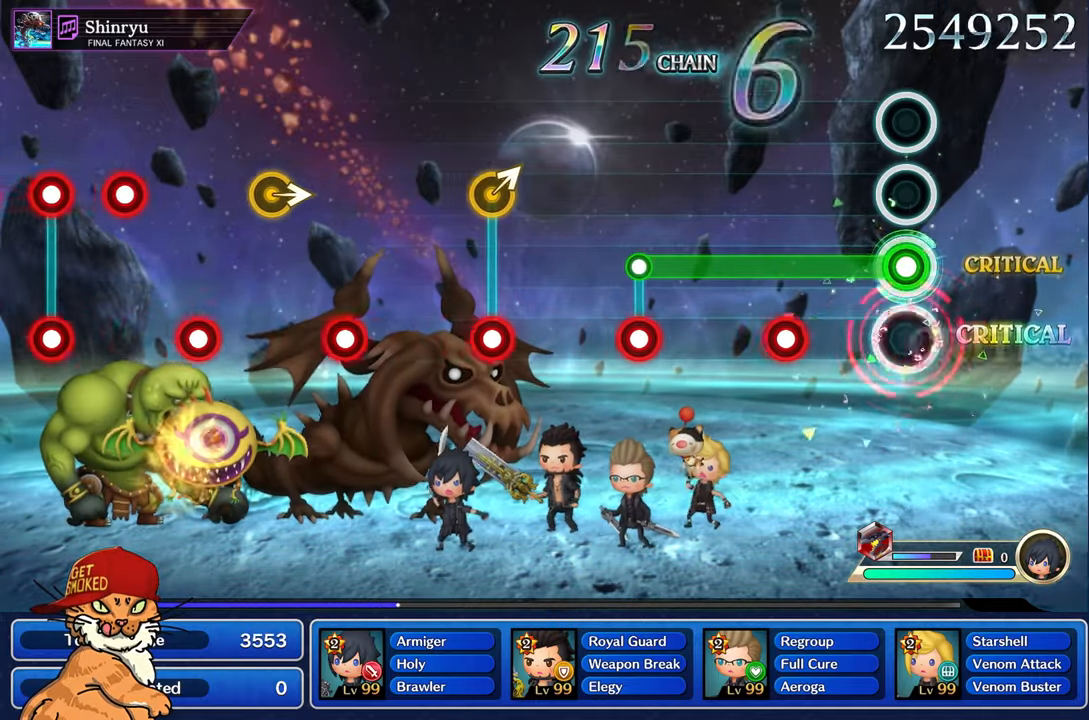
{"buttons": ["L1"], "left_stick": "center", "right_stick": "center", "events": [[67, "R1", "up"], [367, "R1", "down"], [450, "R1", "up"]]}
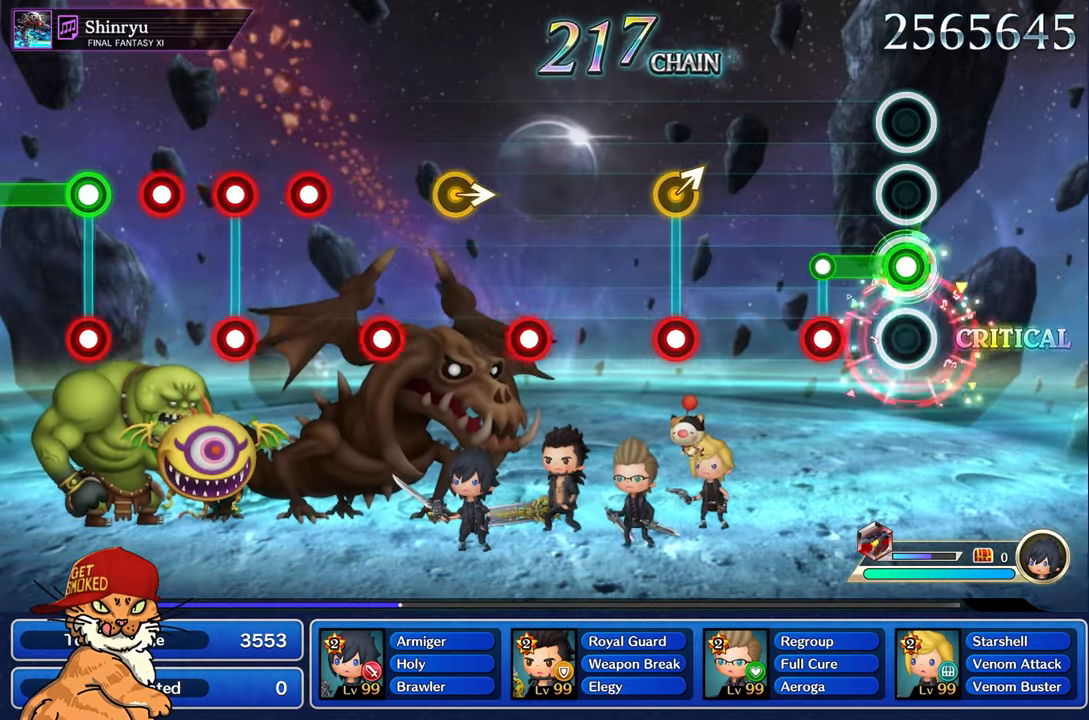
{"buttons": [], "left_stick": "center", "right_stick": "center", "events": [[267, "L1", "up"], [267, "R1", "down"], [350, "R1", "up"]]}
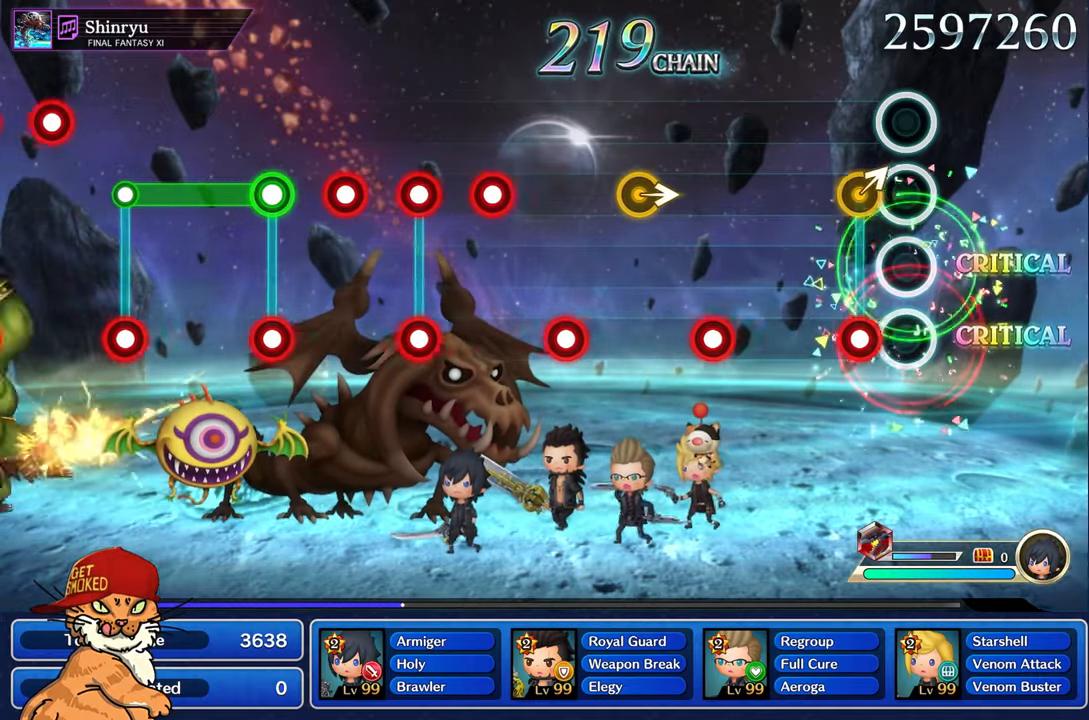
{"buttons": [], "left_stick": "center", "right_stick": "center", "events": [[184, "R1", "down"], [284, "R1", "up"]]}
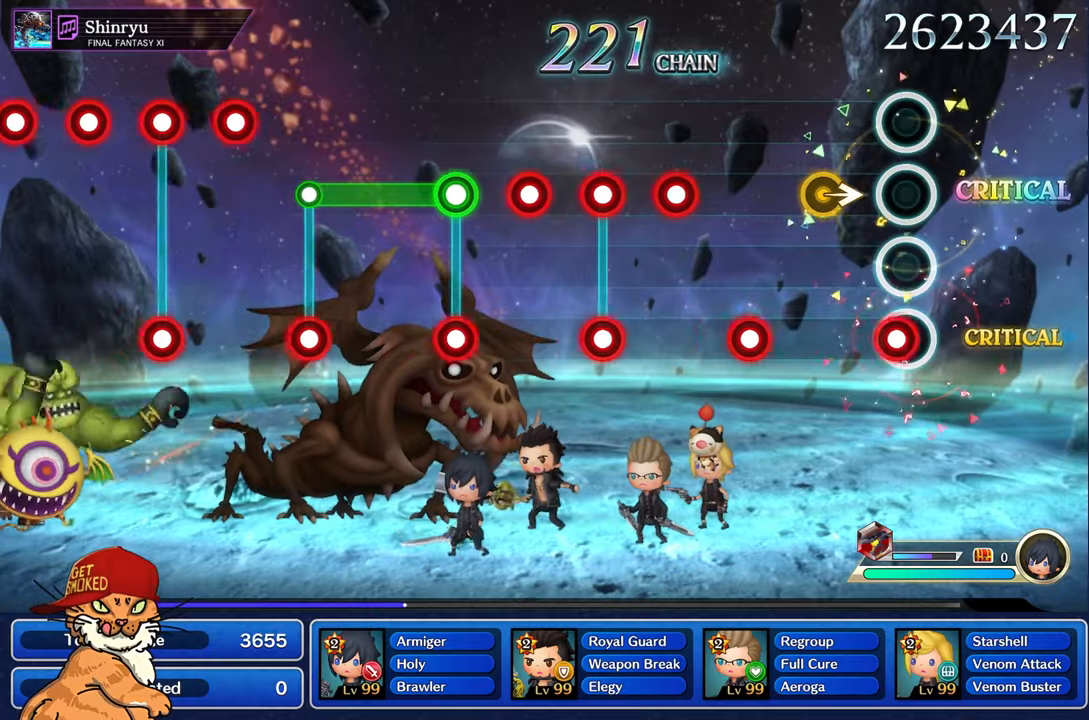
{"buttons": ["R1"], "left_stick": "center", "right_stick": "center", "events": [[83, "R1", "down"], [283, "R1", "up"], [483, "R1", "down"]]}
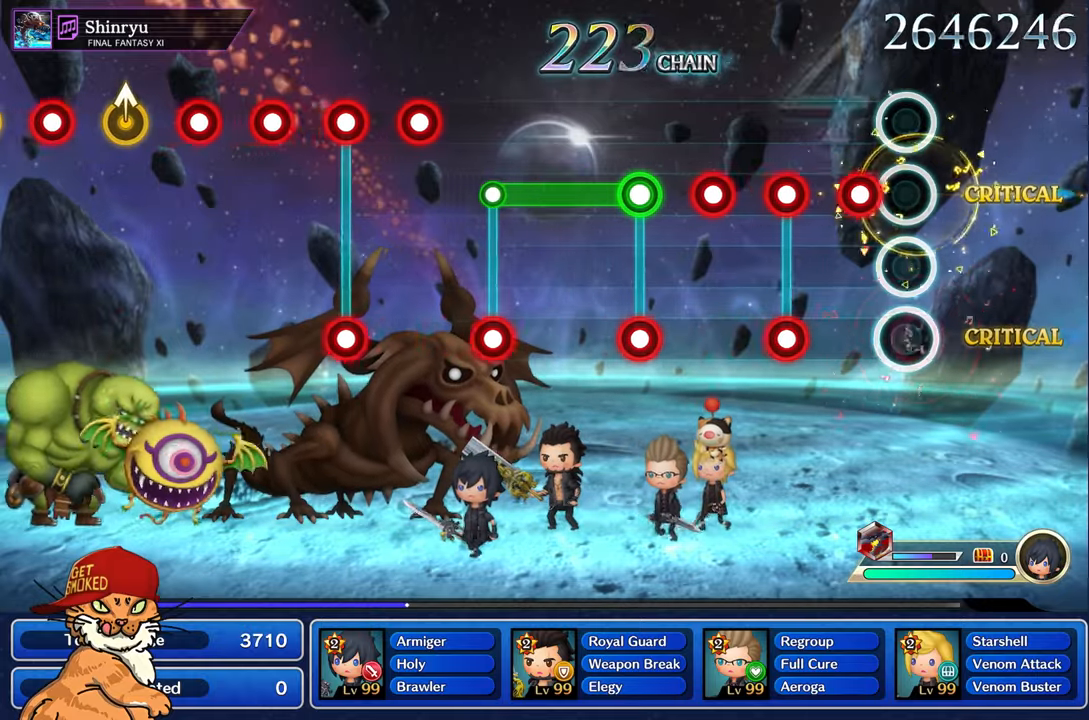
{"buttons": ["L1"], "left_stick": "center", "right_stick": "center", "events": [[83, "R1", "up"], [200, "R1", "down"], [300, "R1", "up"], [366, "L1", "down"], [400, "R1", "down"], [500, "R1", "up"]]}
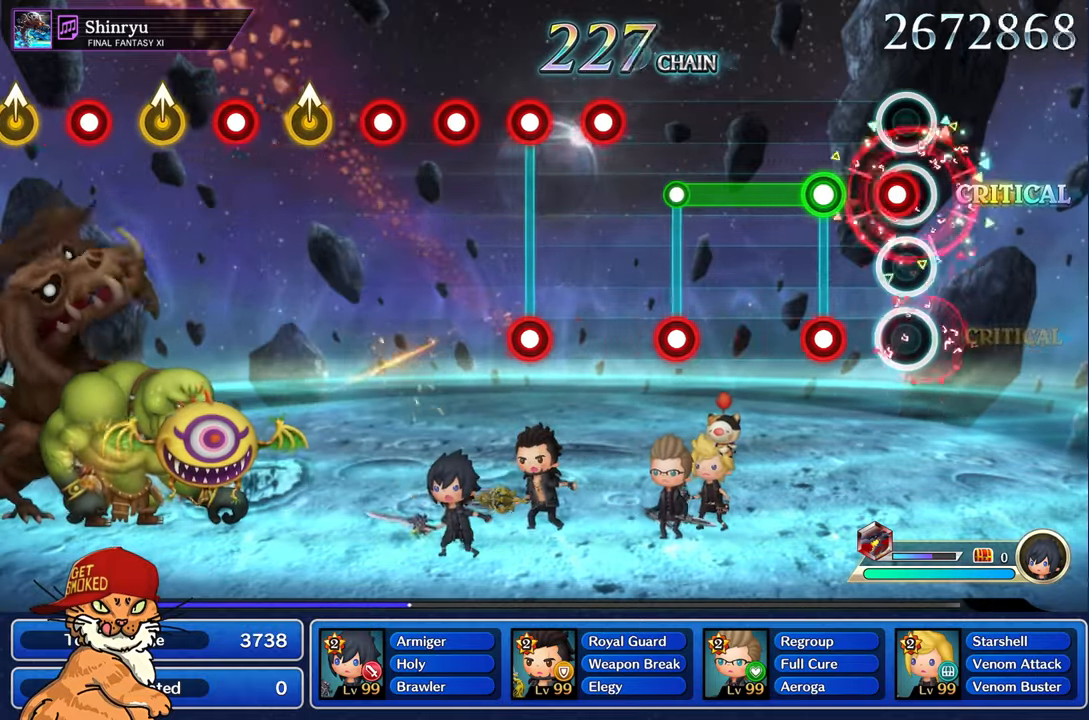
{"buttons": ["L1"], "left_stick": "center", "right_stick": "center", "events": [[16, "L1", "up"], [100, "R1", "down"], [166, "R1", "up"], [266, "L1", "down"], [266, "R1", "down"], [416, "R1", "up"]]}
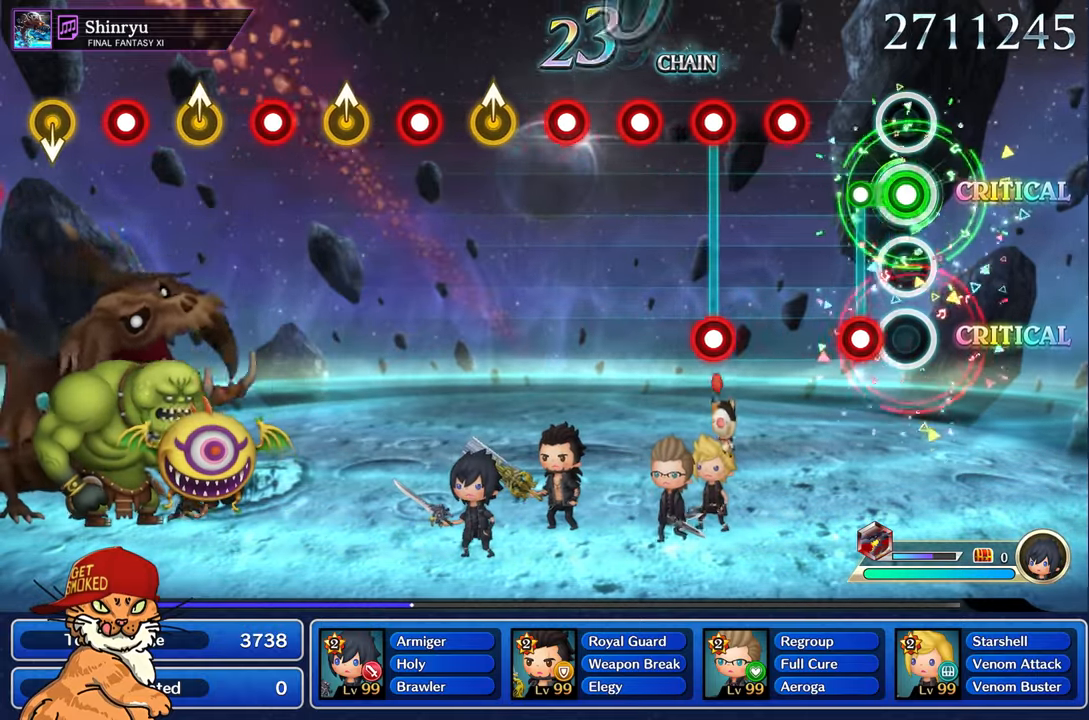
{"buttons": [], "left_stick": "center", "right_stick": "center", "events": [[150, "R1", "down"], [200, "L1", "up"], [216, "R1", "up"], [366, "R1", "down"], [450, "R1", "up"]]}
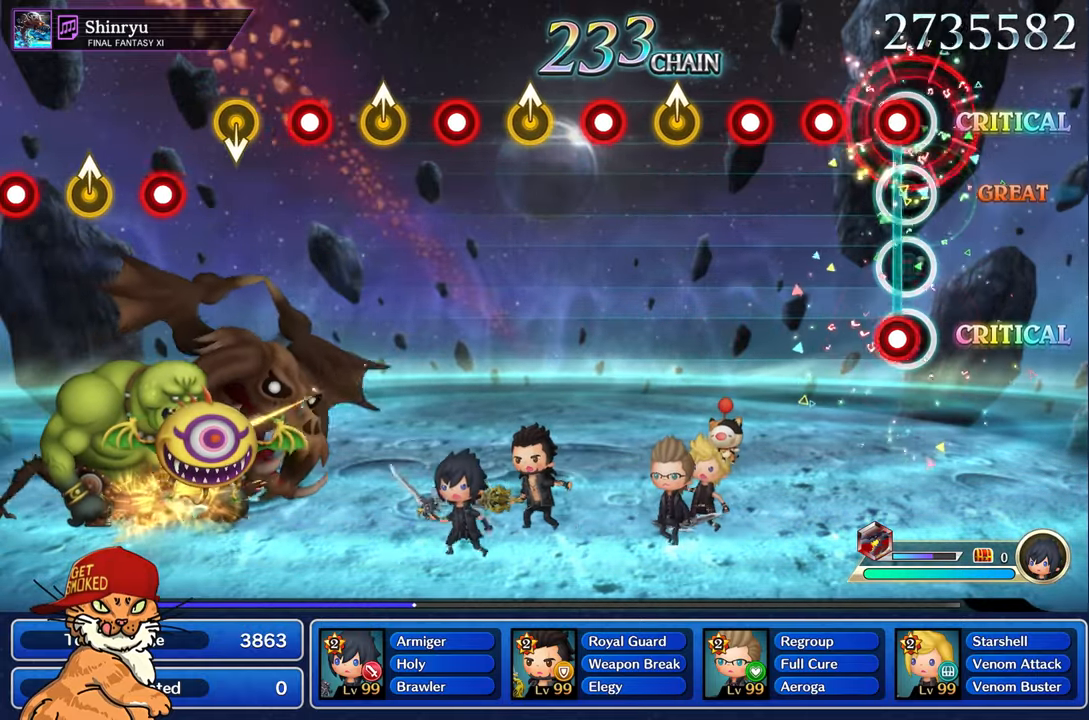
{"buttons": ["R1"], "left_stick": "center", "right_stick": "center", "events": [[50, "L1", "down"], [50, "R1", "down"], [150, "R1", "up"], [166, "L1", "up"], [266, "R1", "down"], [366, "R1", "up"], [483, "R1", "down"]]}
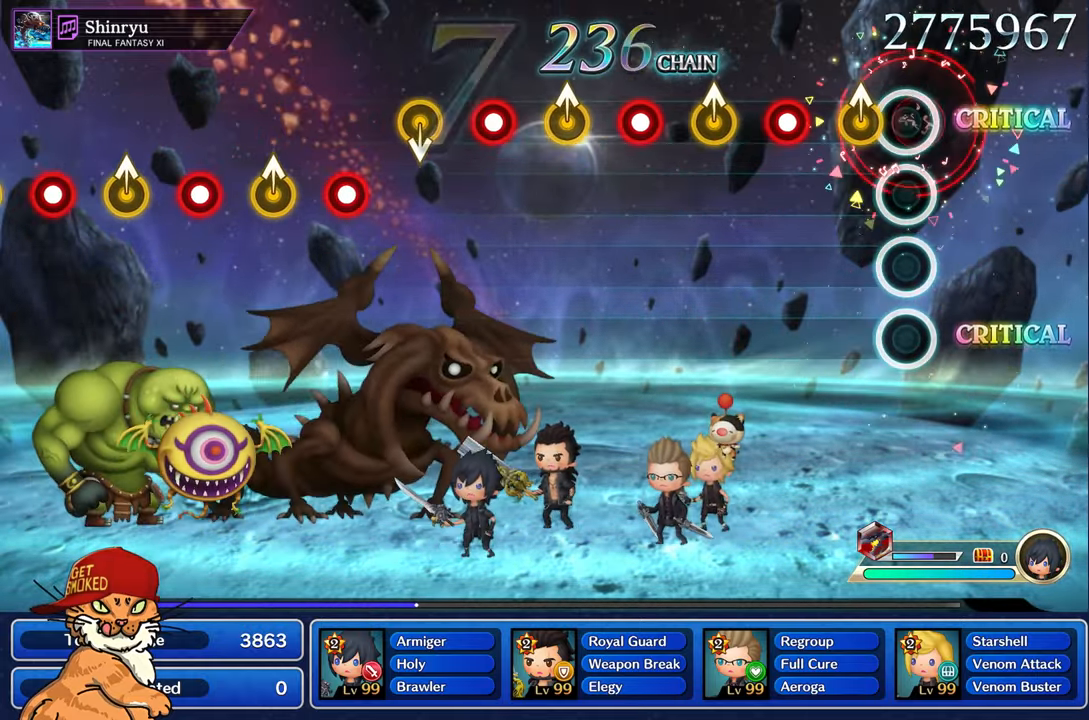
{"buttons": ["R1"], "left_stick": "center", "right_stick": "center", "events": [[150, "left_stick", "up"], [183, "R1", "up"], [333, "left_stick", "center"], [383, "R1", "down"]]}
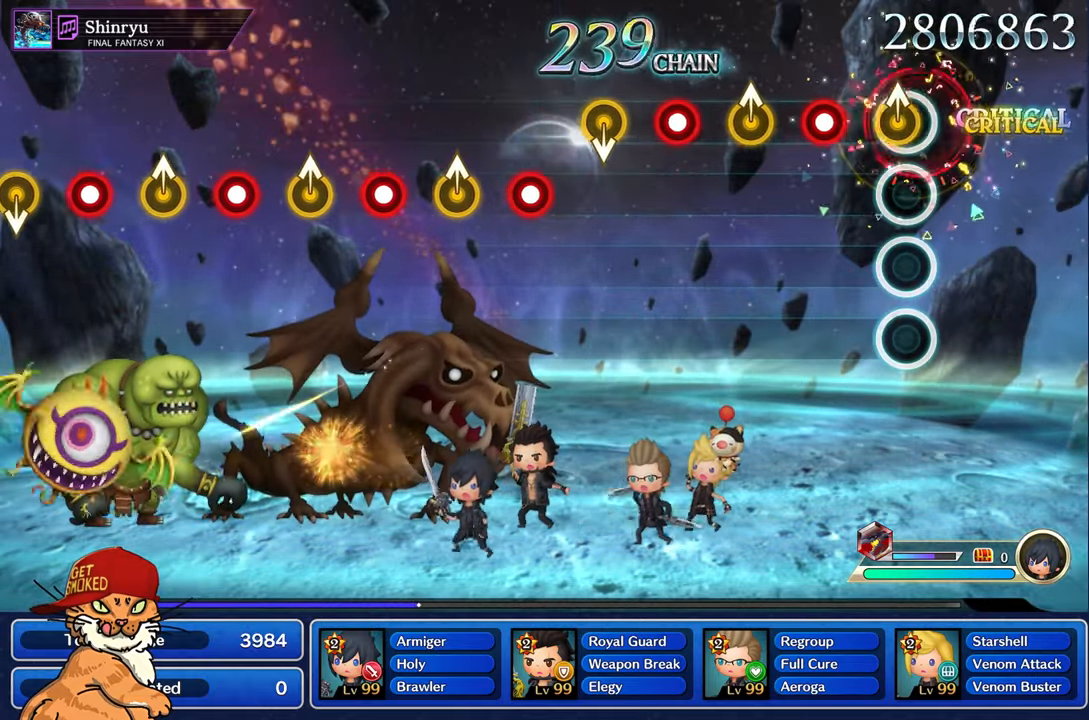
{"buttons": [], "left_stick": "up-left", "right_stick": "center", "events": [[66, "R1", "up"], [66, "left_stick", "up"], [250, "left_stick", "center"], [283, "R1", "down"], [483, "R1", "up"], [483, "left_stick", "up-left"]]}
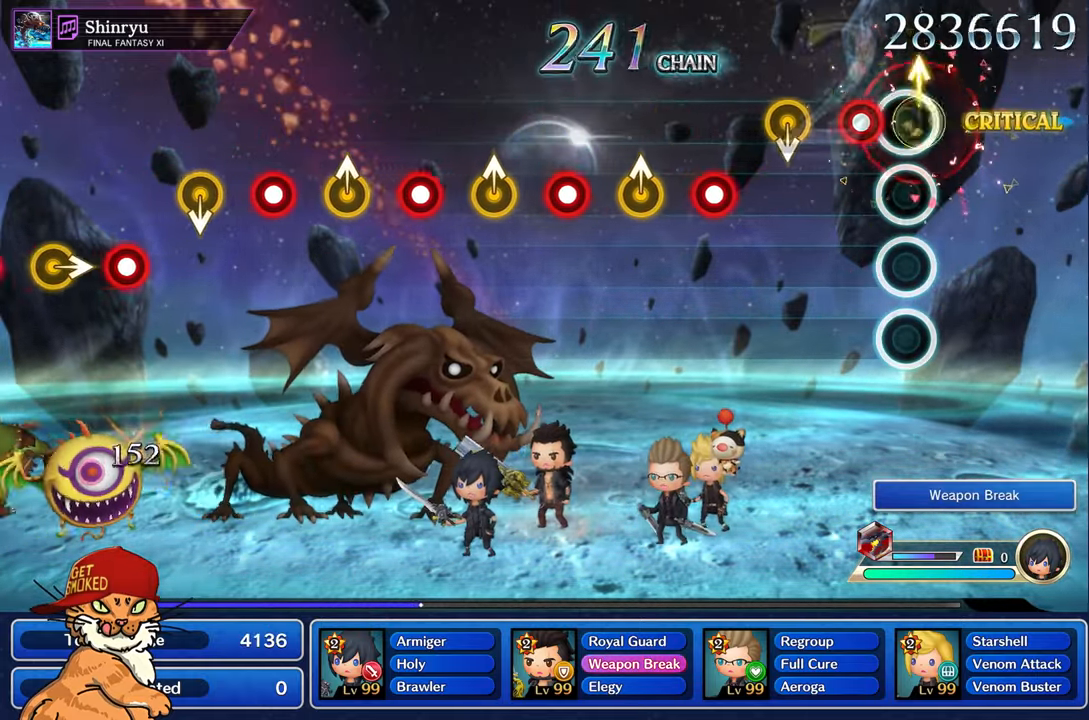
{"buttons": [], "left_stick": "center", "right_stick": "center", "events": [[166, "left_stick", "center"], [183, "R1", "down"], [400, "R1", "up"]]}
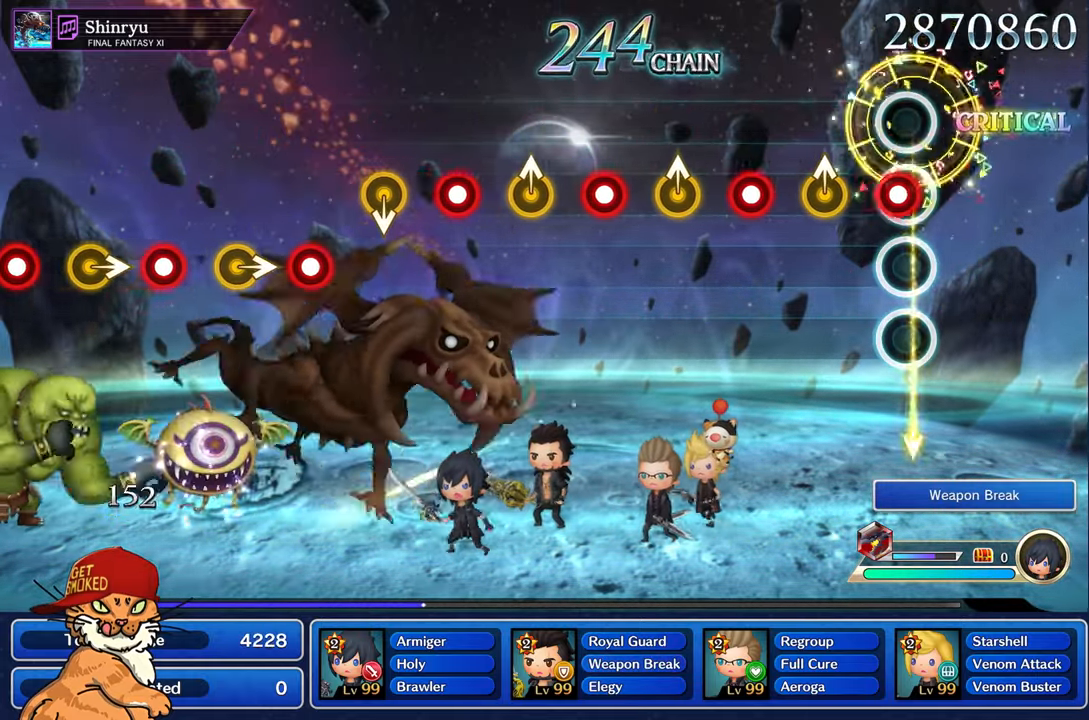
{"buttons": ["R1"], "left_stick": "center", "right_stick": "center", "events": [[66, "R1", "down"], [250, "R1", "up"], [250, "left_stick", "up"], [450, "R1", "down"], [450, "left_stick", "center"]]}
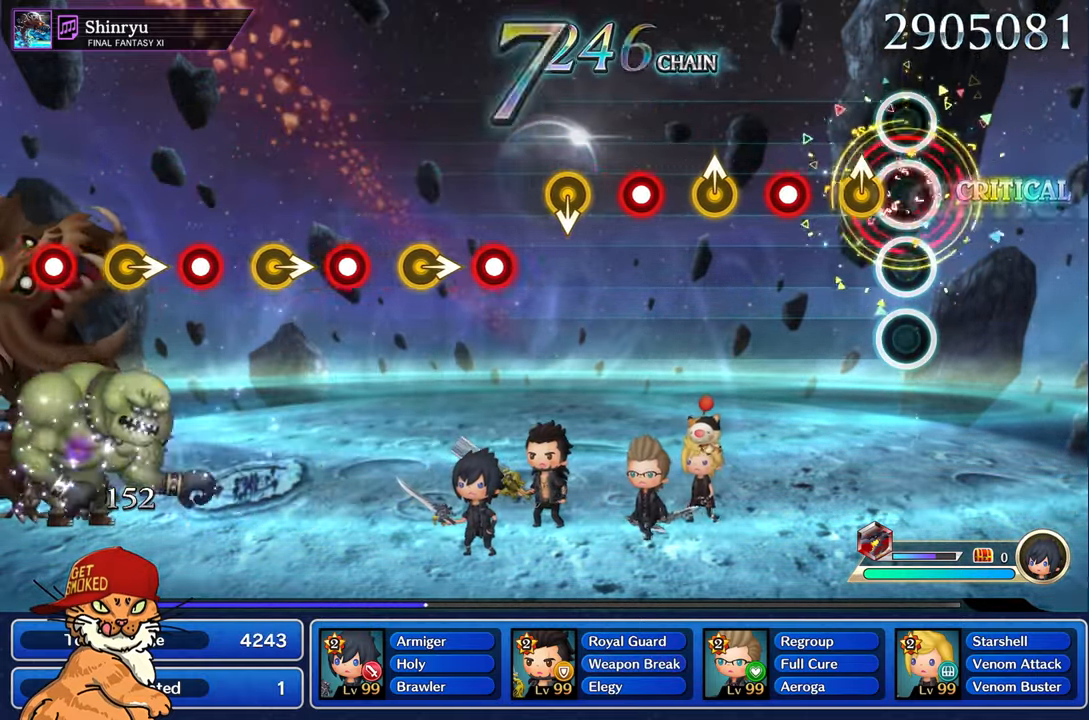
{"buttons": ["R1"], "left_stick": "center", "right_stick": "center", "events": [[150, "R1", "up"], [166, "left_stick", "up-left"], [350, "left_stick", "center"], [366, "R1", "down"]]}
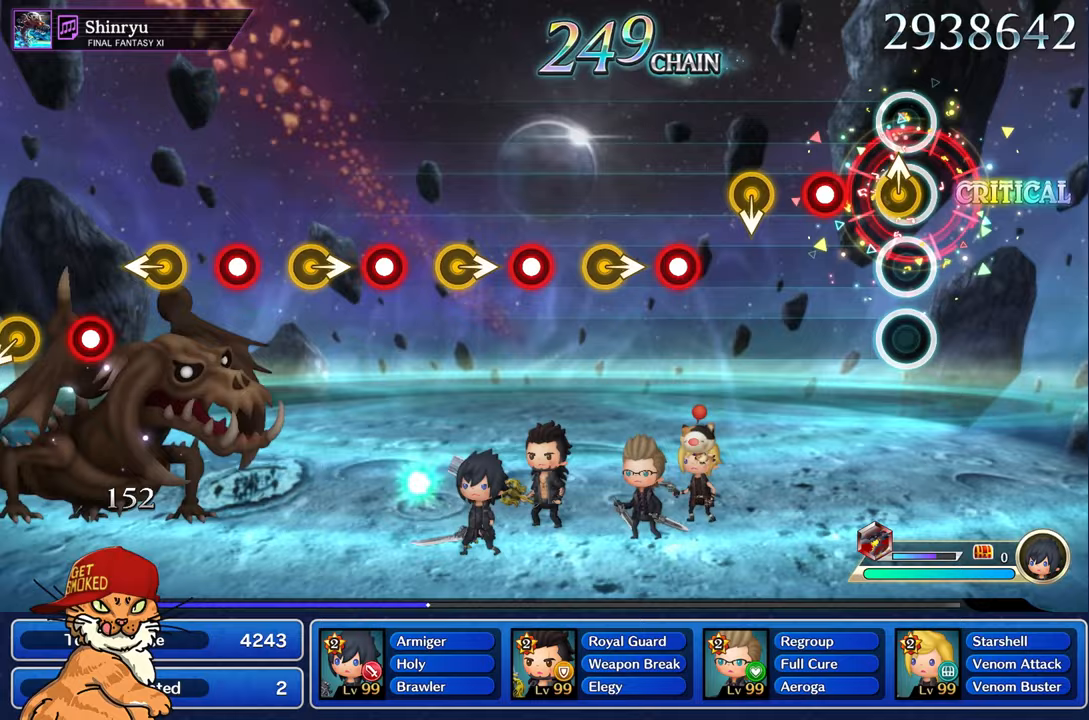
{"buttons": [], "left_stick": "center", "right_stick": "center", "events": [[50, "R1", "up"], [50, "left_stick", "up-left"], [233, "left_stick", "center"], [267, "R1", "down"], [500, "R1", "up"]]}
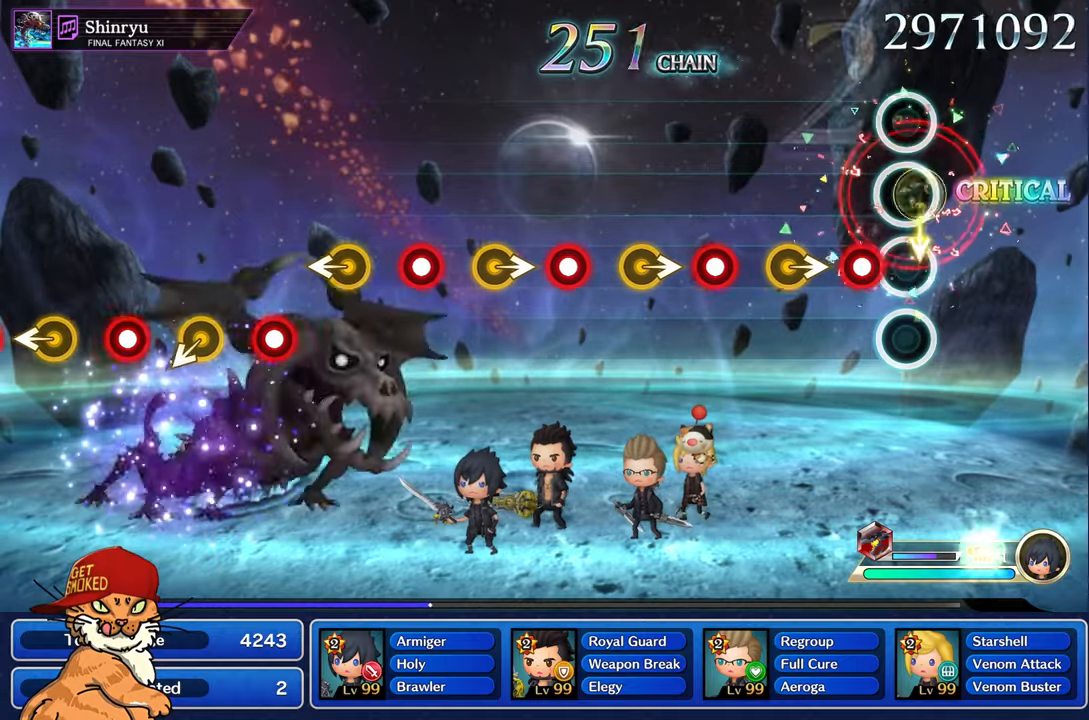
{"buttons": [], "left_stick": "right", "right_stick": "center", "events": [[183, "R1", "down"], [333, "left_stick", "right"], [367, "R1", "up"]]}
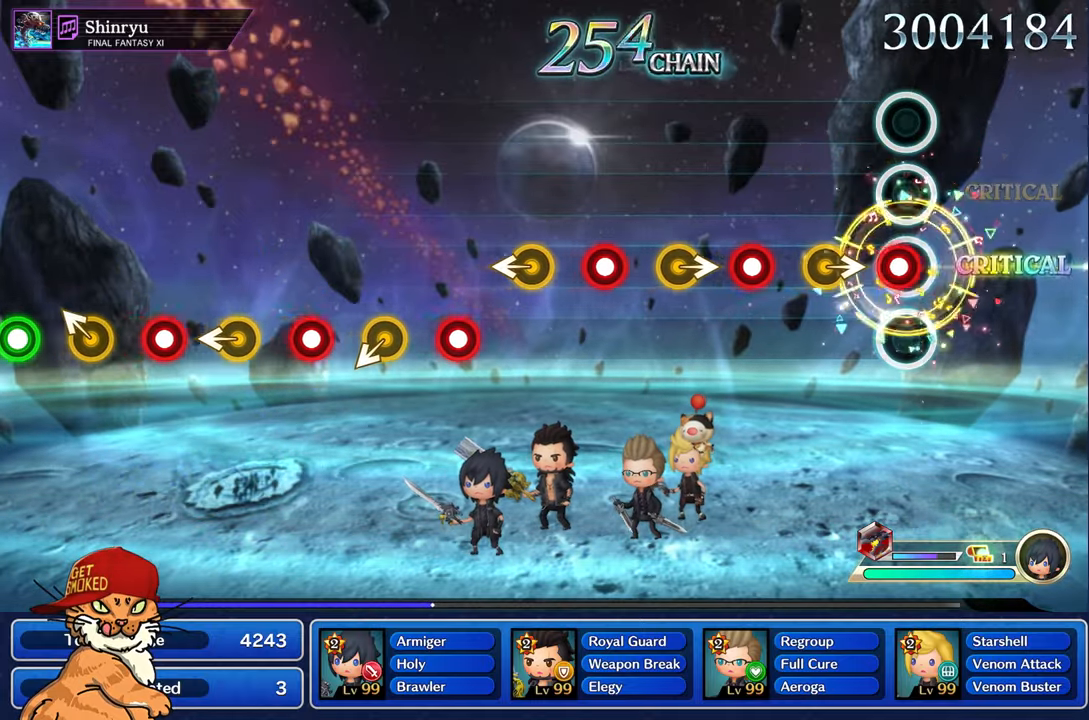
{"buttons": ["R1"], "left_stick": "center", "right_stick": "center", "events": [[50, "left_stick", "center"], [83, "R1", "down"], [267, "R1", "up"], [467, "R1", "down"]]}
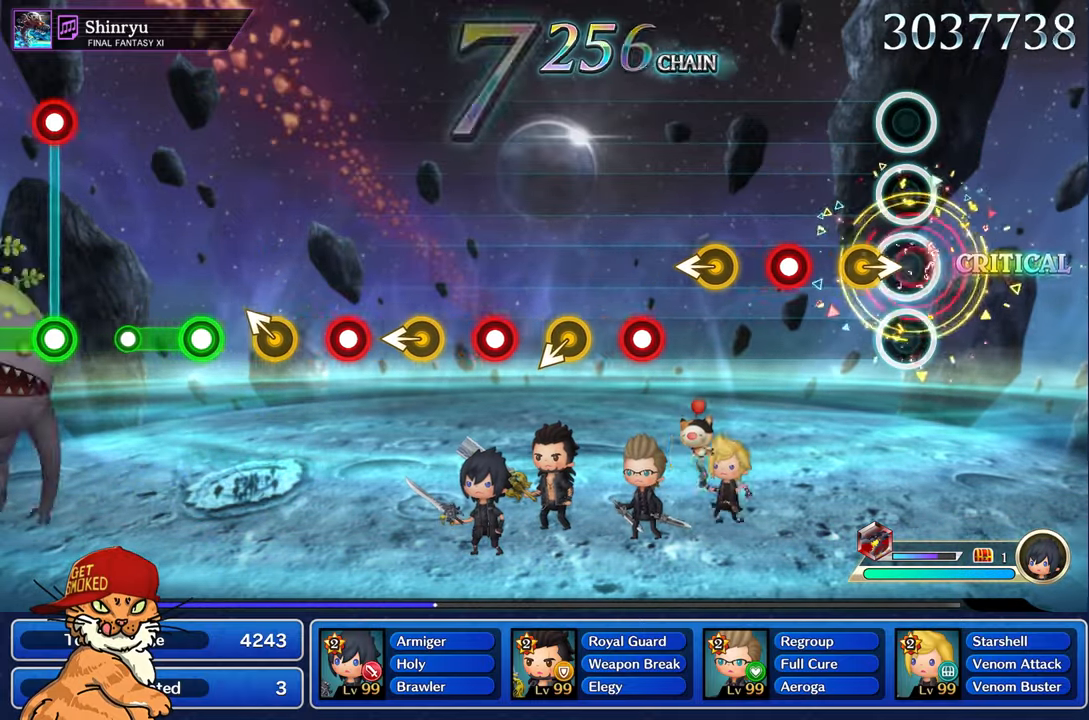
{"buttons": ["R1"], "left_stick": "center", "right_stick": "center", "events": [[150, "R1", "up"], [383, "R1", "down"]]}
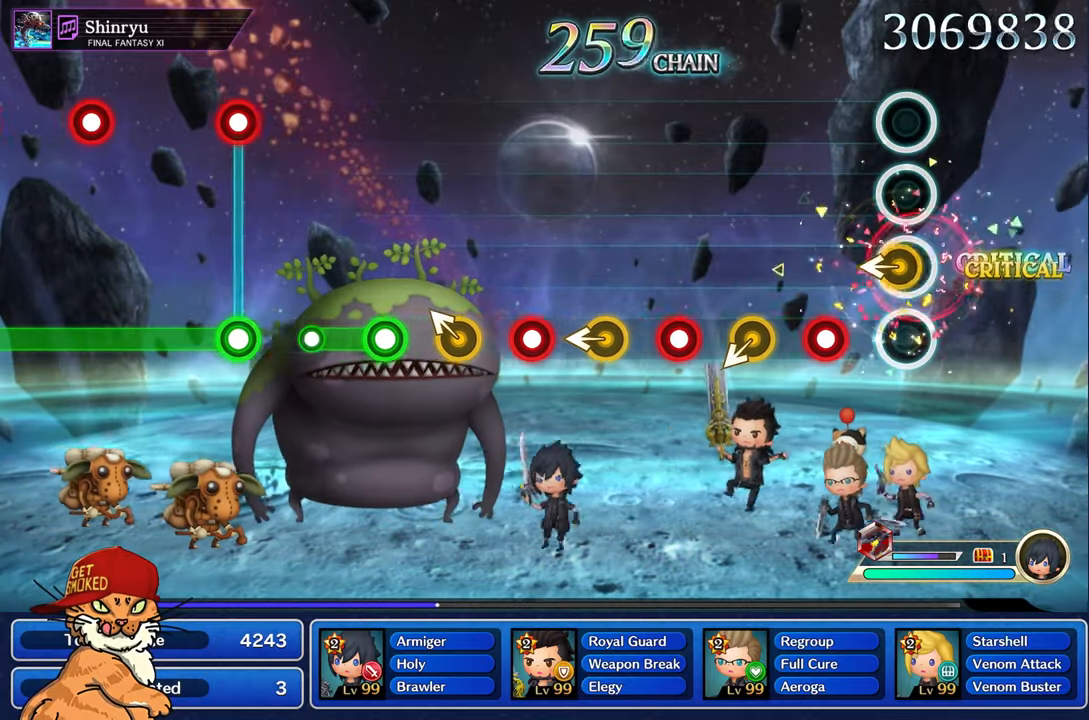
{"buttons": [], "left_stick": "center", "right_stick": "center", "events": [[67, "left_stick", "left"], [83, "R1", "up"], [217, "left_stick", "center"], [283, "R1", "down"], [467, "R1", "up"]]}
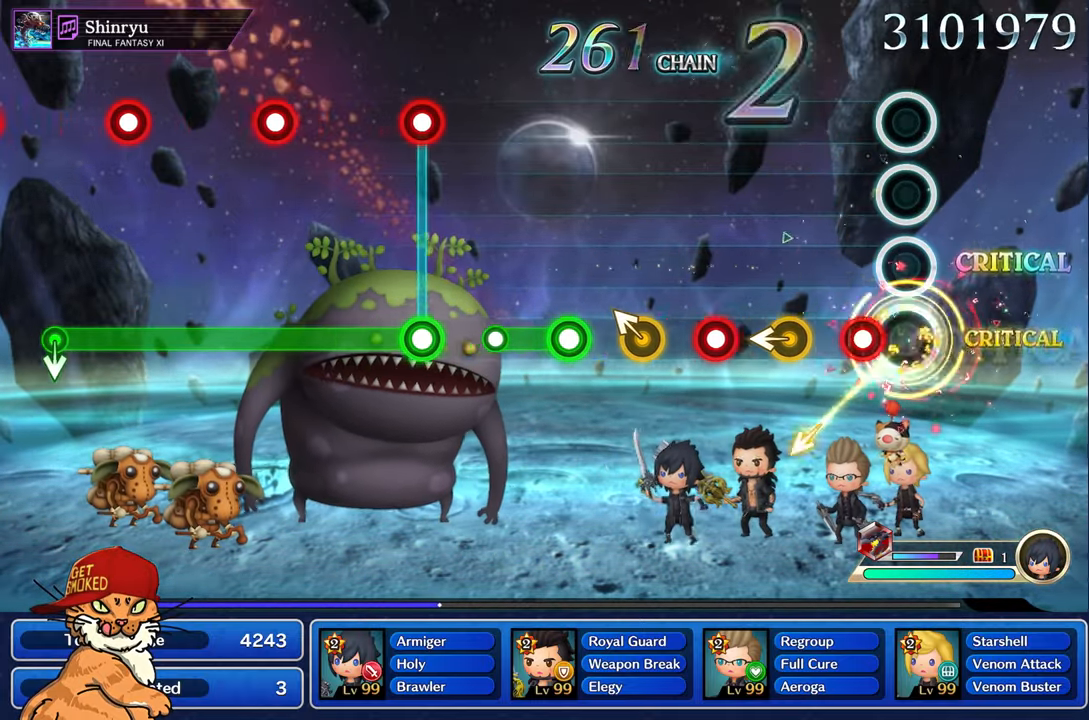
{"buttons": [], "left_stick": "left", "right_stick": "center", "events": [[50, "left_stick", "left"], [133, "left_stick", "center"], [200, "R1", "down"], [383, "left_stick", "left"], [400, "R1", "up"]]}
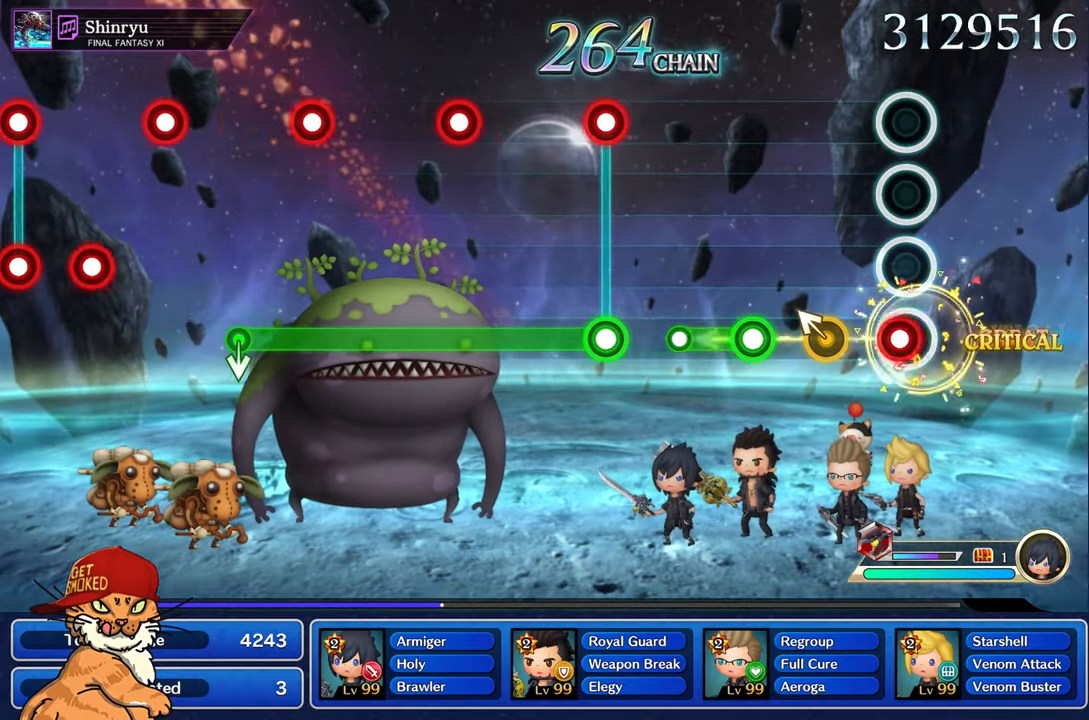
{"buttons": ["R1"], "left_stick": "center", "right_stick": "center", "events": [[83, "left_stick", "center"], [100, "R1", "down"], [267, "left_stick", "left"], [333, "R1", "up"], [433, "left_stick", "center"], [483, "R1", "down"]]}